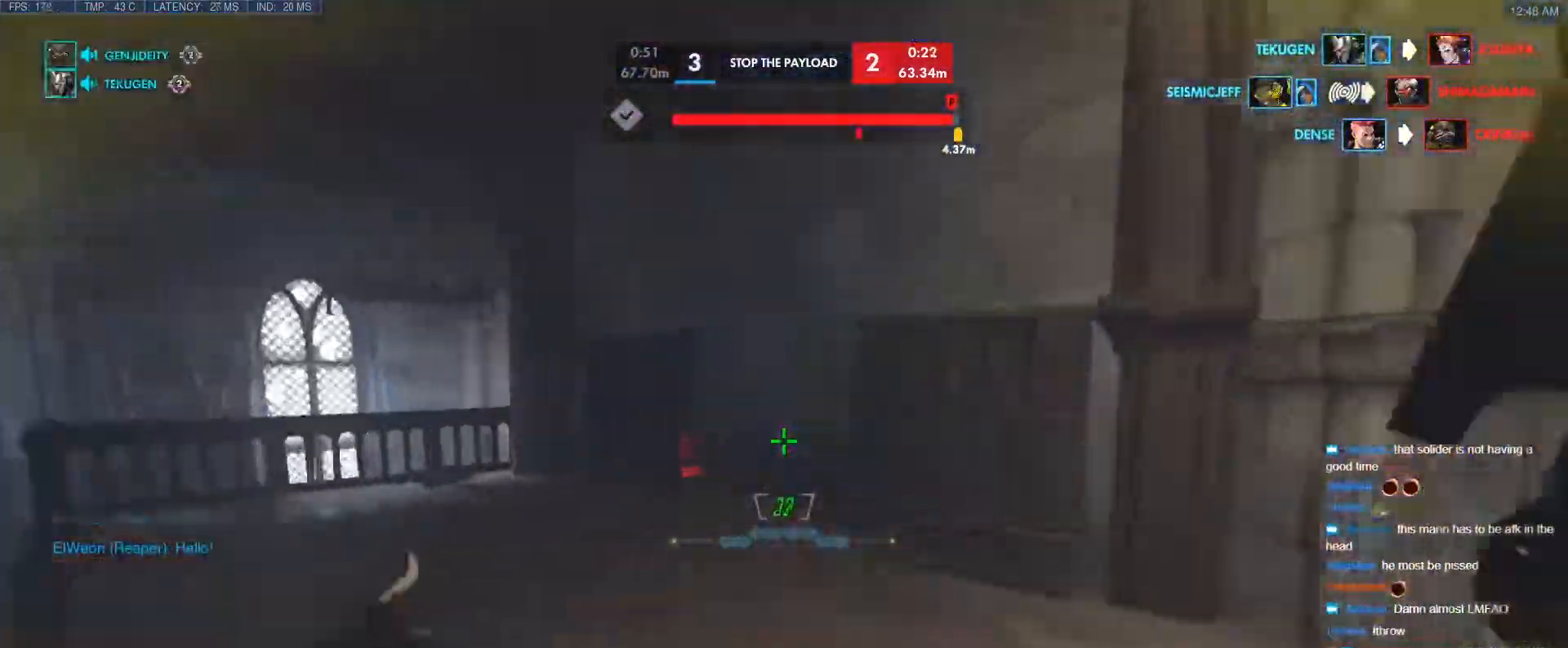
Gameplay with keyboard; each line is a JSON object with the keys held at the frame after it. "events" lists presses ("down") and releases ("up") of "1", "2", "3", "4", "5", "a", "alt", "b", "c", "caps_lock", "ctrl", "d", "e", "f", "g", "n", "q", "r", "s", "shift", "space", "t", "tab", "v", "w", "x" and "z" between this image and that frame as [ms after this image, input, new state], when the widget could be followed in between. No other keys are recorded. Mouse input is not recorded.
{"keys": ["d", "space"], "events": [[83, "s", "down"], [183, "d", "down"], [183, "s", "up"], [467, "space", "down"]]}
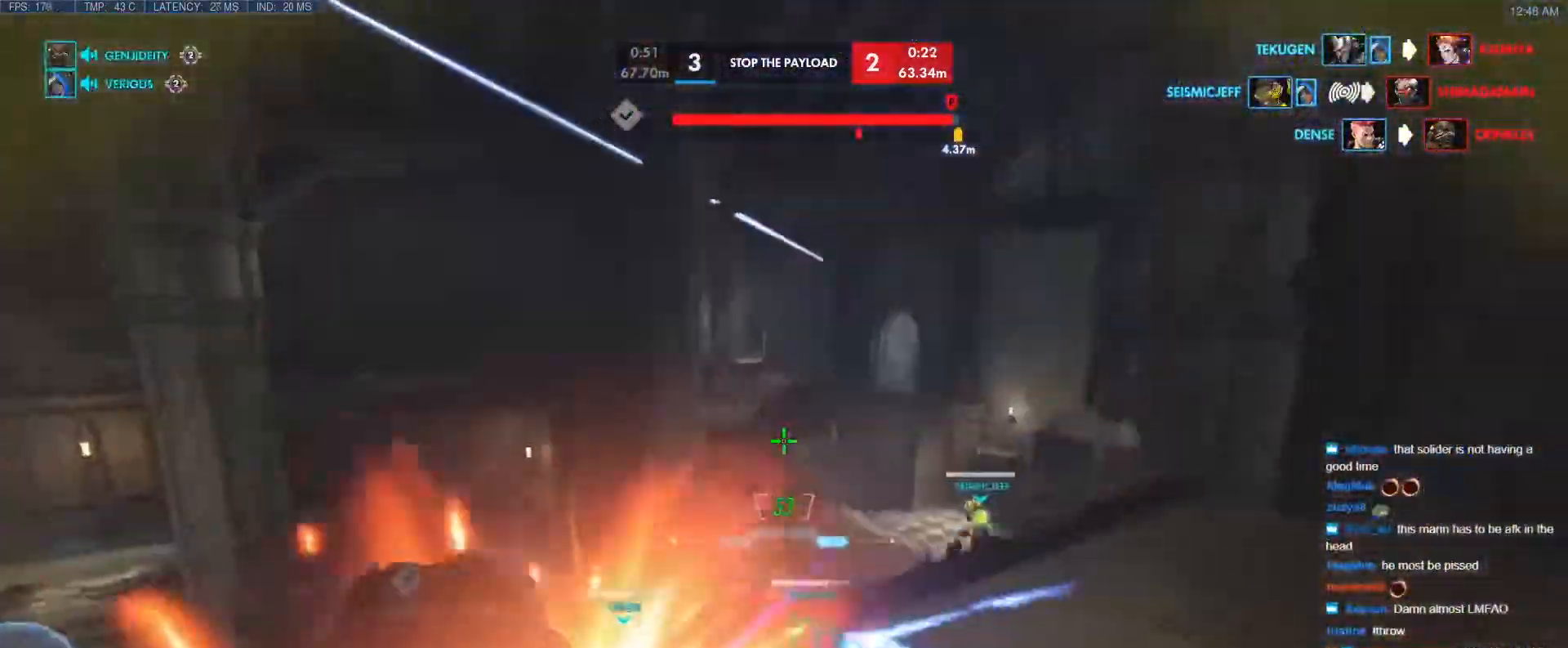
{"keys": ["d", "s"], "events": [[50, "space", "up"], [283, "s", "down"]]}
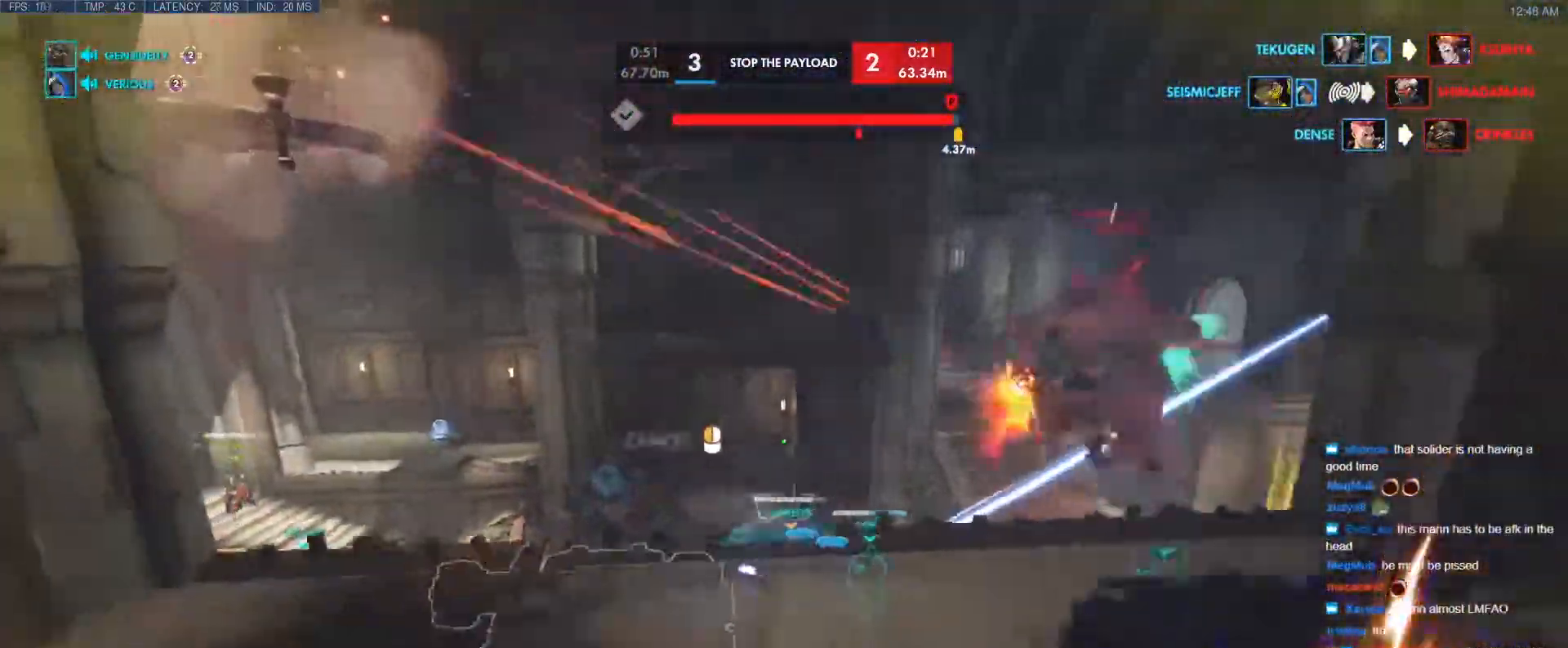
{"keys": ["a", "space"], "events": [[17, "s", "up"], [300, "w", "down"], [350, "d", "up"], [400, "a", "down"], [433, "w", "up"], [483, "space", "down"]]}
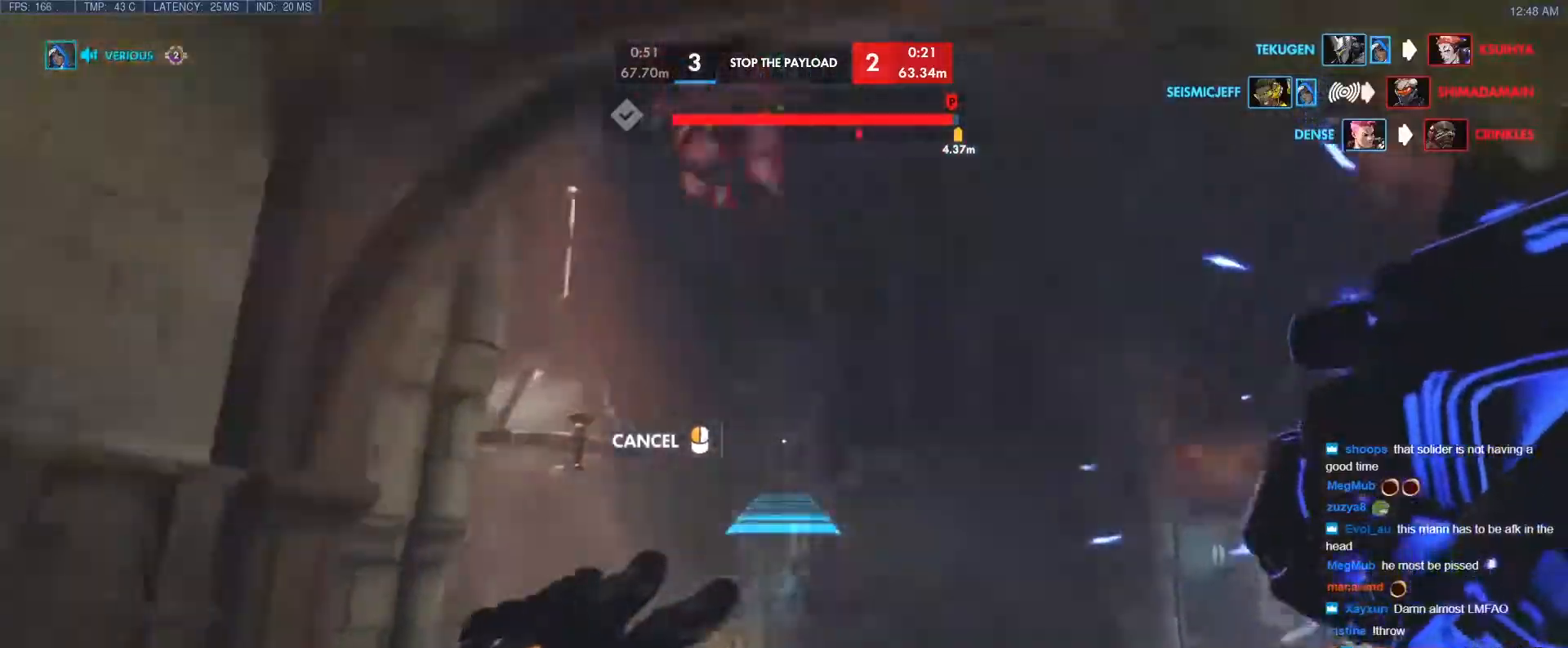
{"keys": ["d"], "events": [[83, "space", "up"], [367, "a", "up"], [367, "d", "down"]]}
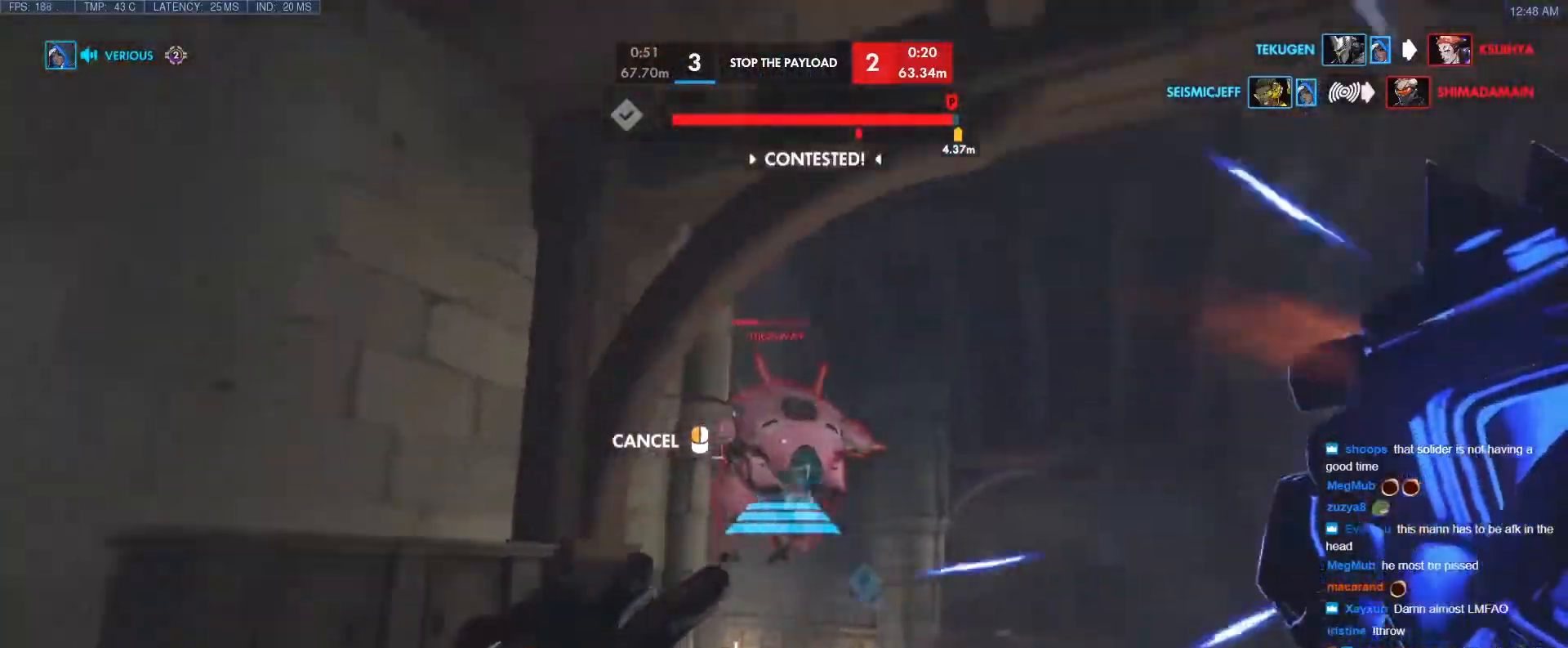
{"keys": ["w"], "events": [[100, "d", "up"], [100, "w", "down"], [233, "w", "up"], [467, "w", "down"]]}
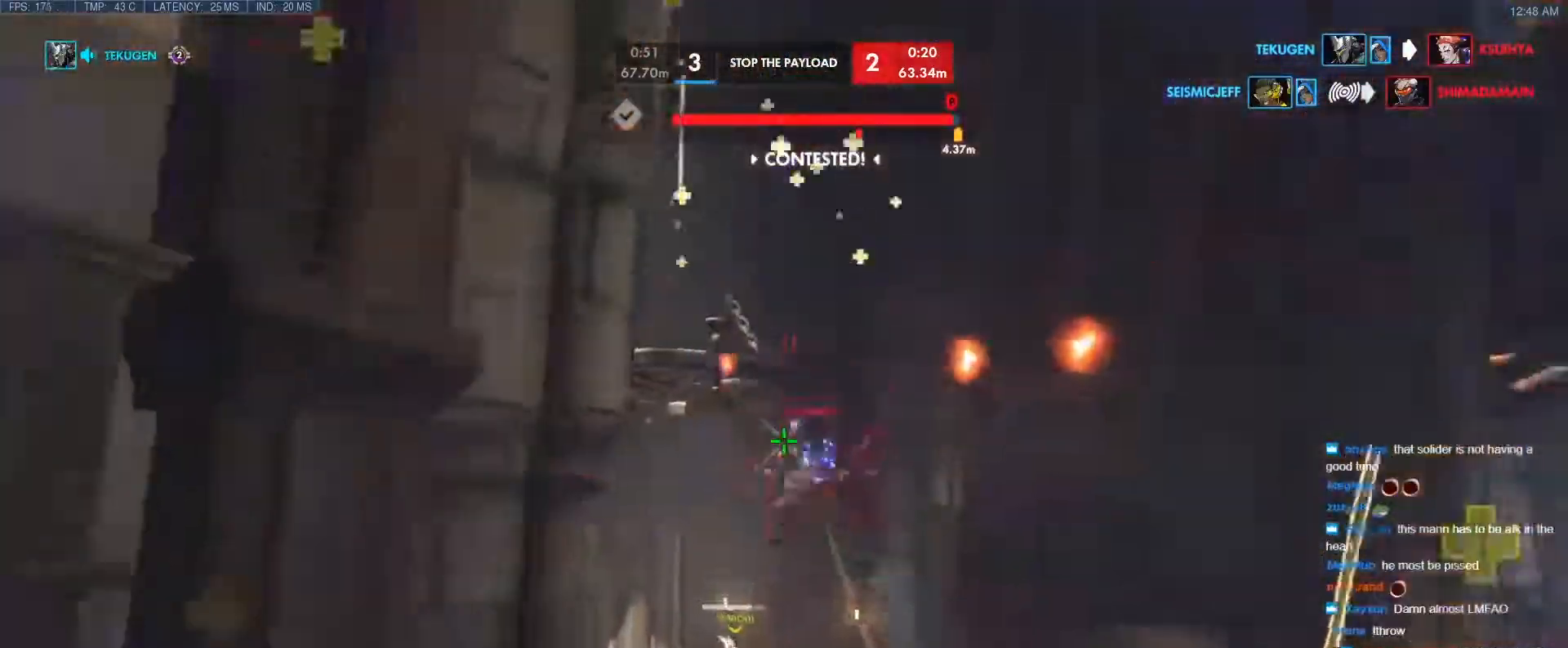
{"keys": [], "events": [[250, "w", "up"]]}
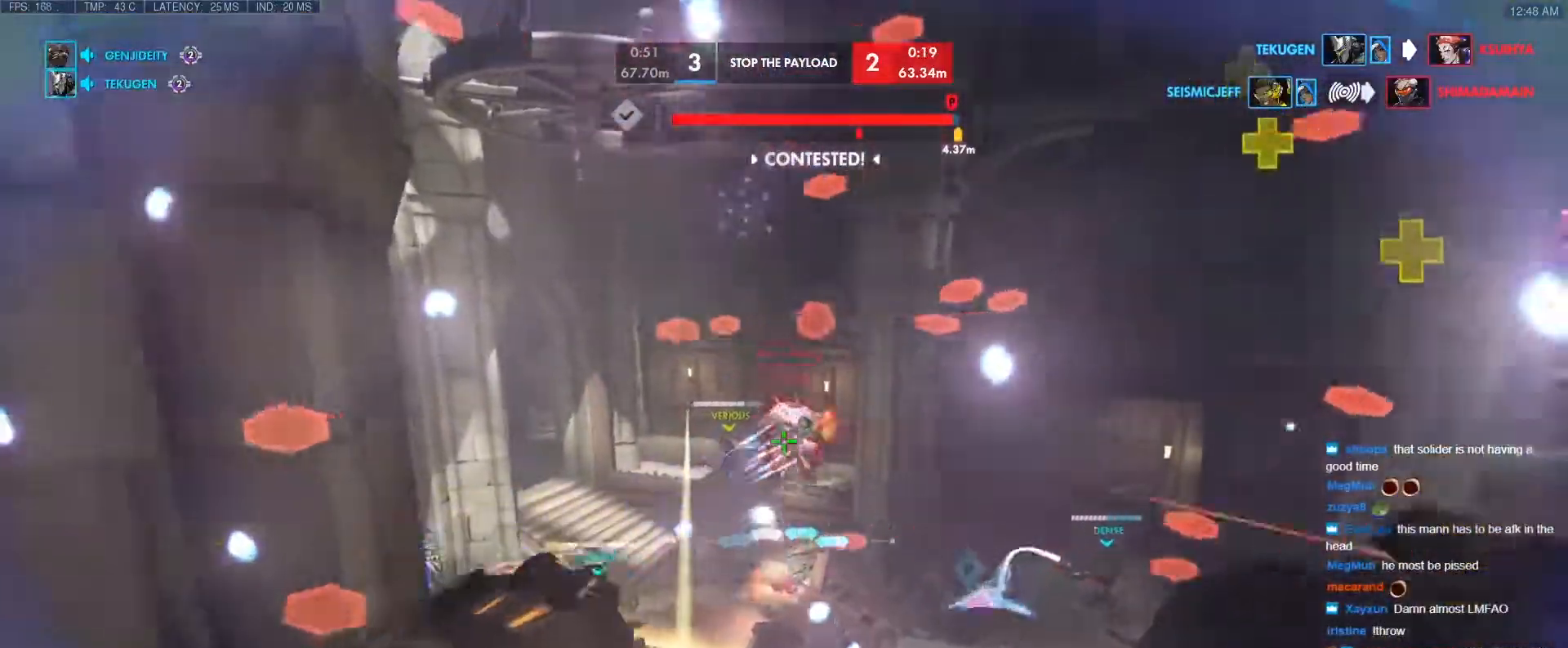
{"keys": ["d", "s"], "events": [[33, "w", "down"], [233, "w", "up"], [317, "s", "down"], [500, "d", "down"]]}
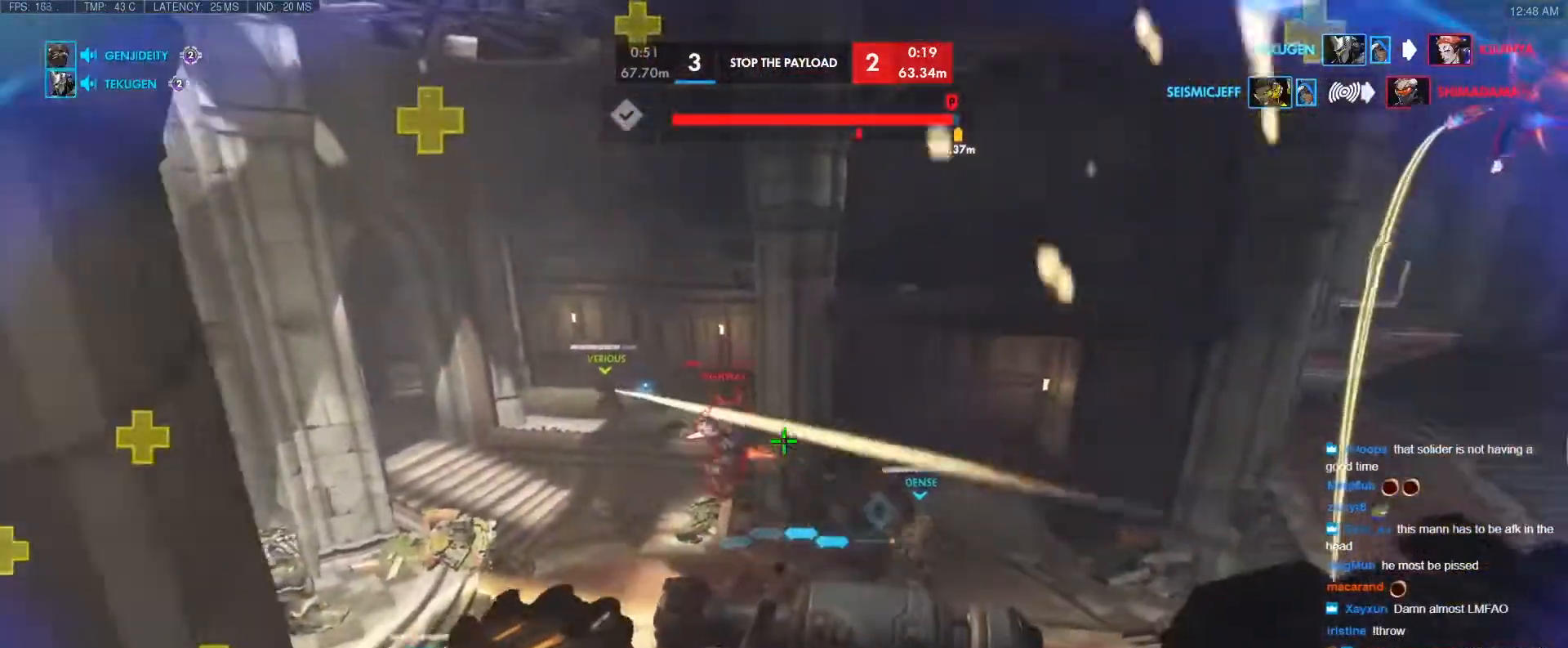
{"keys": [], "events": [[100, "d", "up"], [150, "s", "up"], [250, "w", "down"], [383, "w", "up"]]}
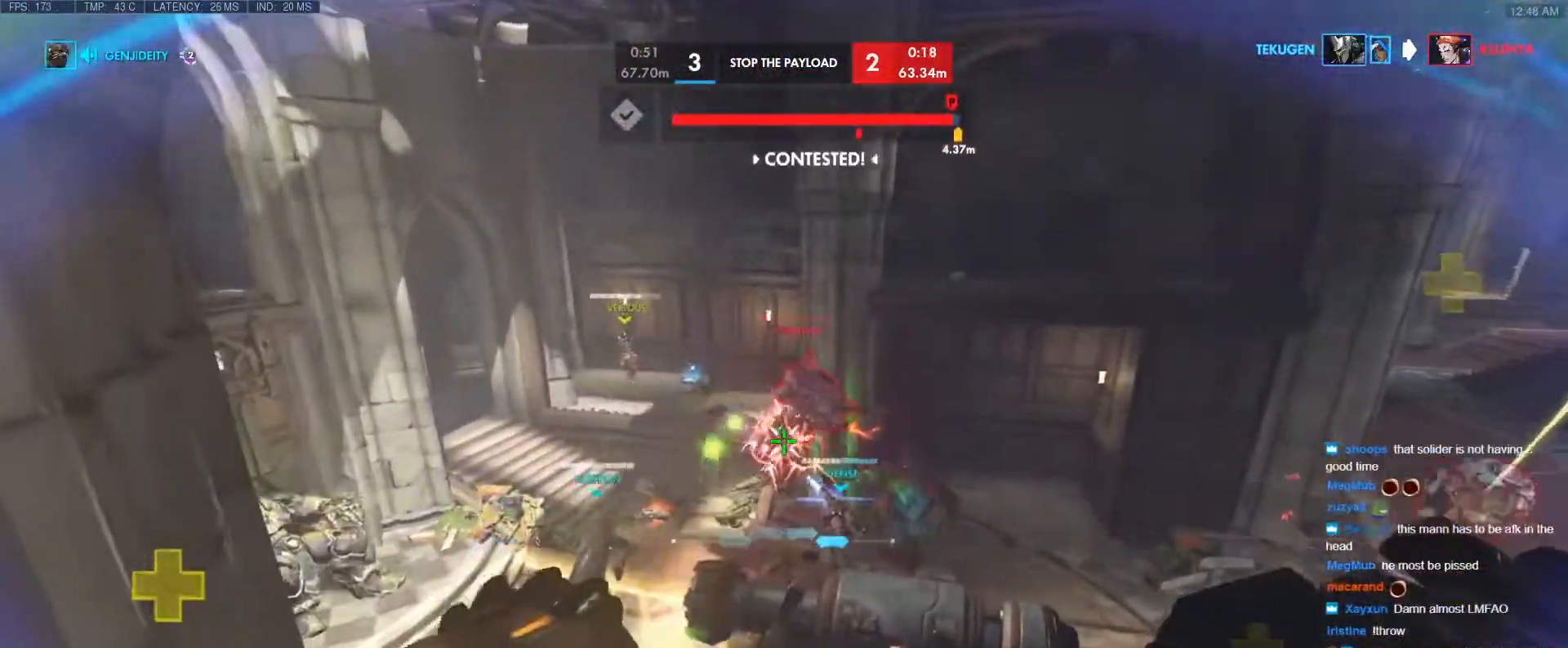
{"keys": ["d", "s"], "events": [[17, "w", "down"], [67, "d", "down"], [167, "d", "up"], [217, "w", "up"], [300, "s", "down"], [400, "d", "down"]]}
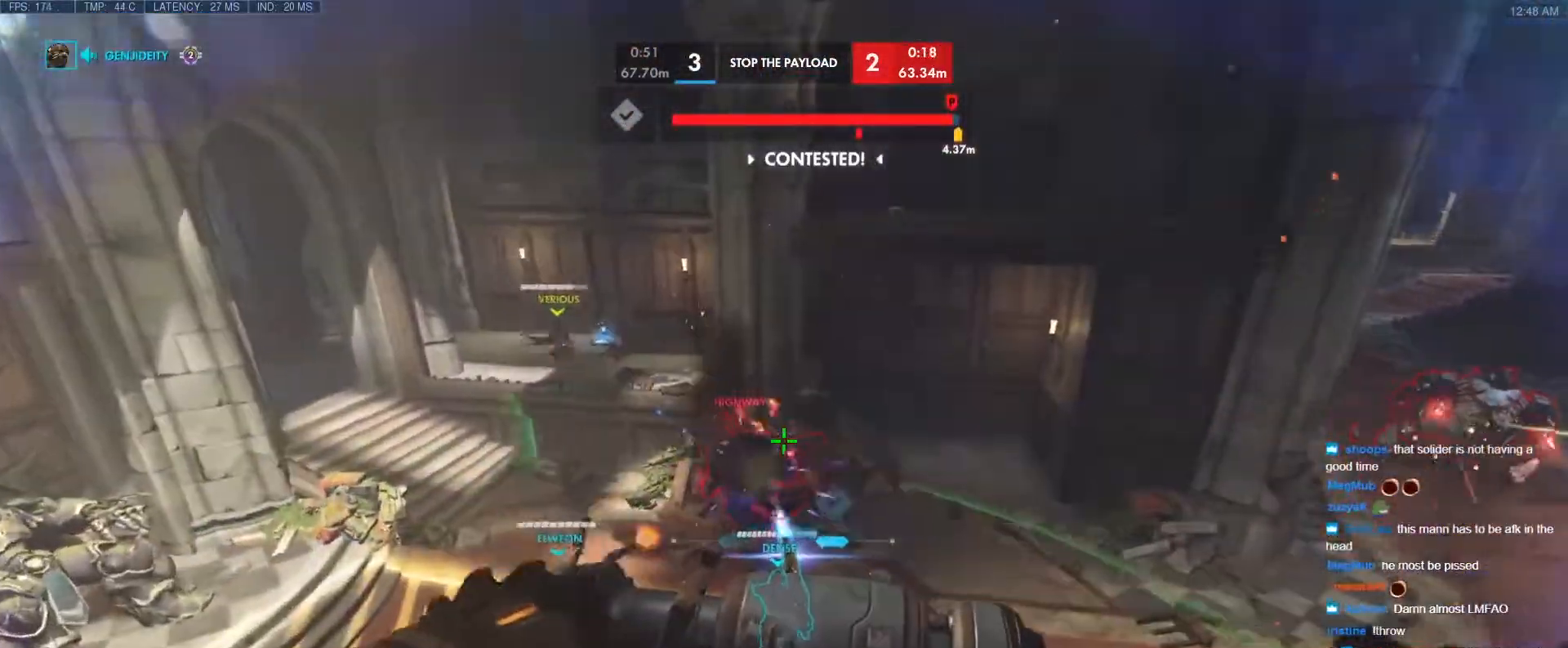
{"keys": ["a", "w"], "events": [[133, "s", "up"], [217, "w", "down"], [317, "d", "up"], [417, "a", "down"]]}
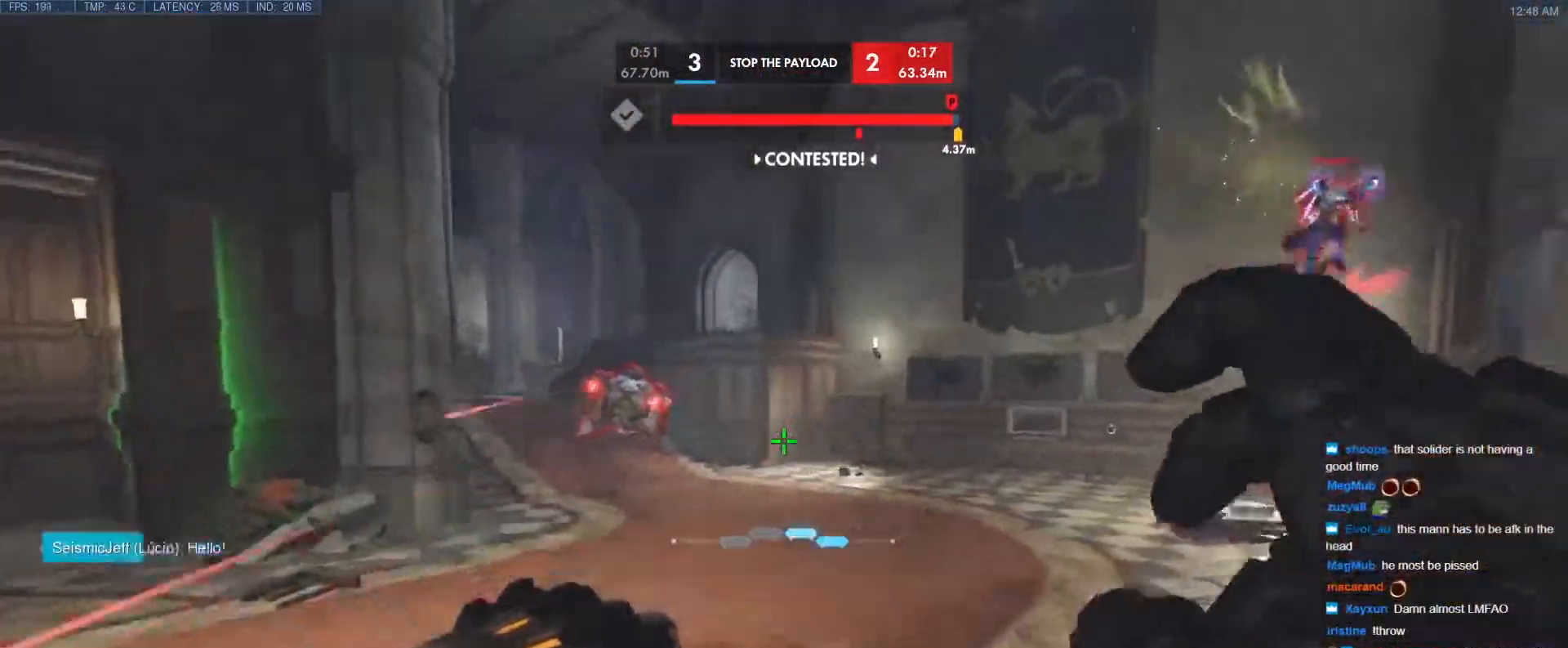
{"keys": ["d"], "events": [[200, "w", "up"], [383, "a", "up"], [383, "d", "down"]]}
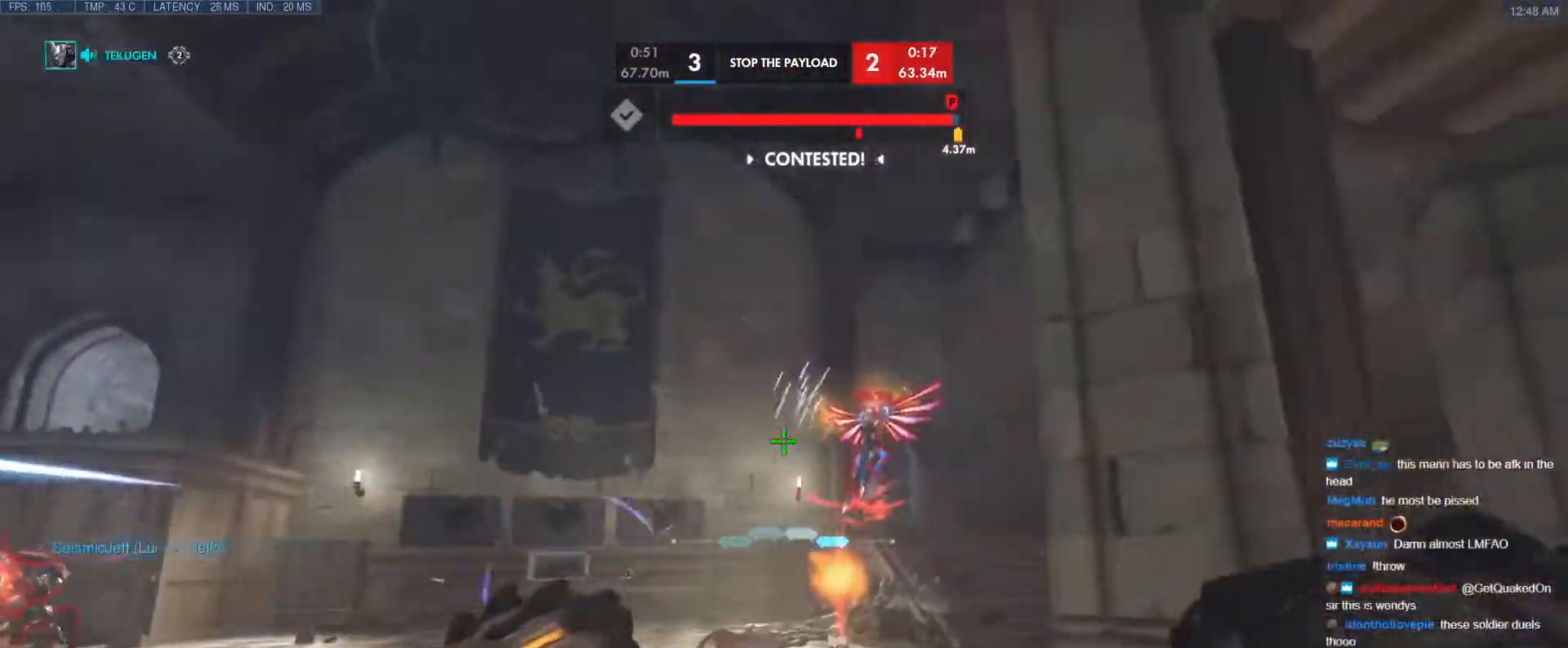
{"keys": ["w"], "events": [[17, "w", "down"], [67, "d", "up"], [167, "space", "down"], [200, "e", "down"], [250, "e", "up"], [250, "space", "up"], [350, "e", "down"], [400, "e", "up"]]}
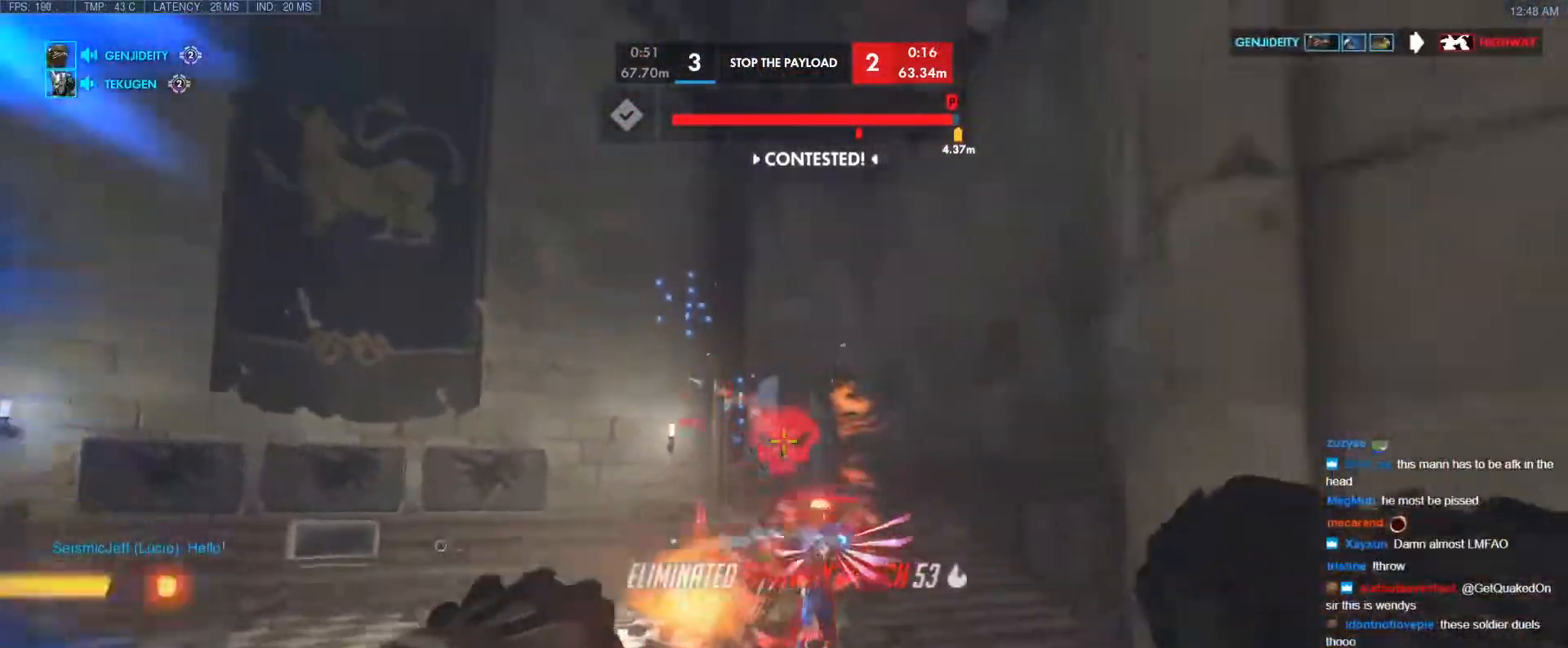
{"keys": ["w"], "events": []}
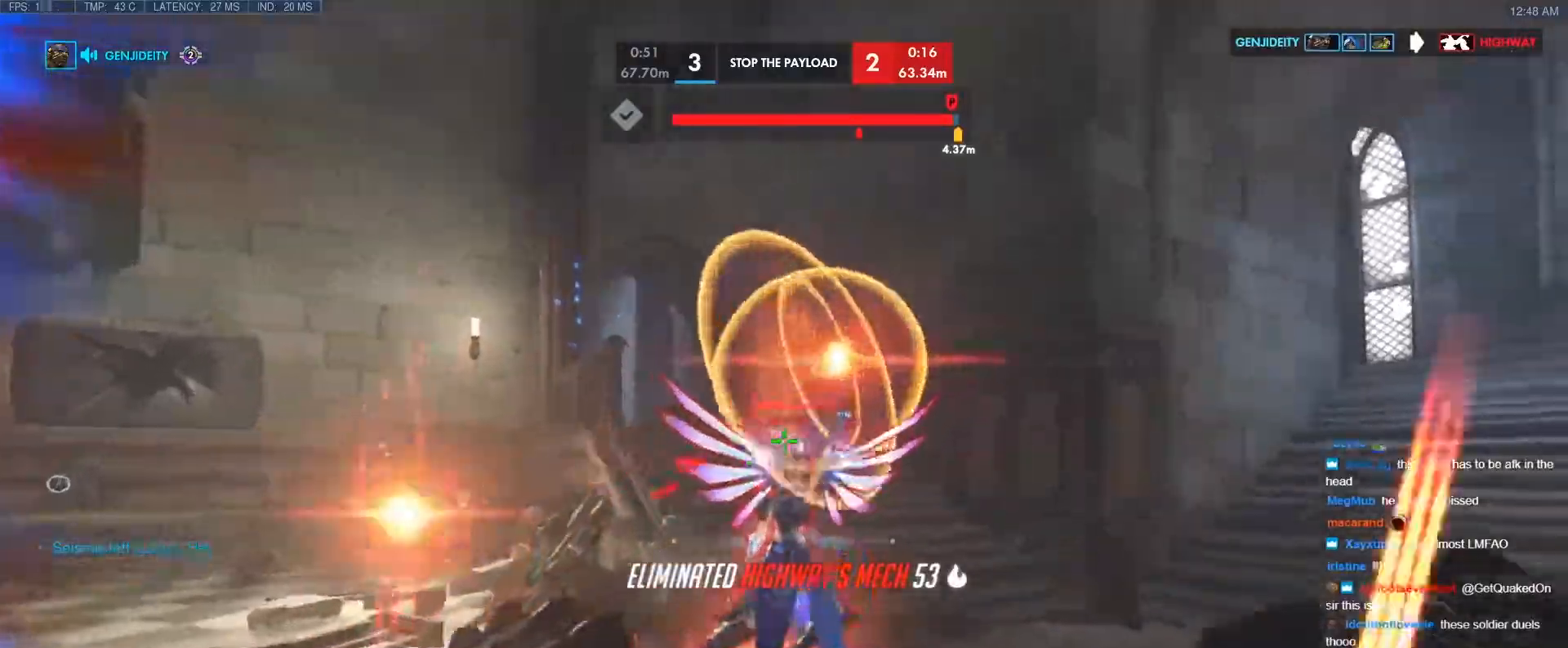
{"keys": [], "events": [[50, "shift", "down"], [150, "shift", "up"], [233, "shift", "down"], [333, "shift", "up"], [333, "w", "up"]]}
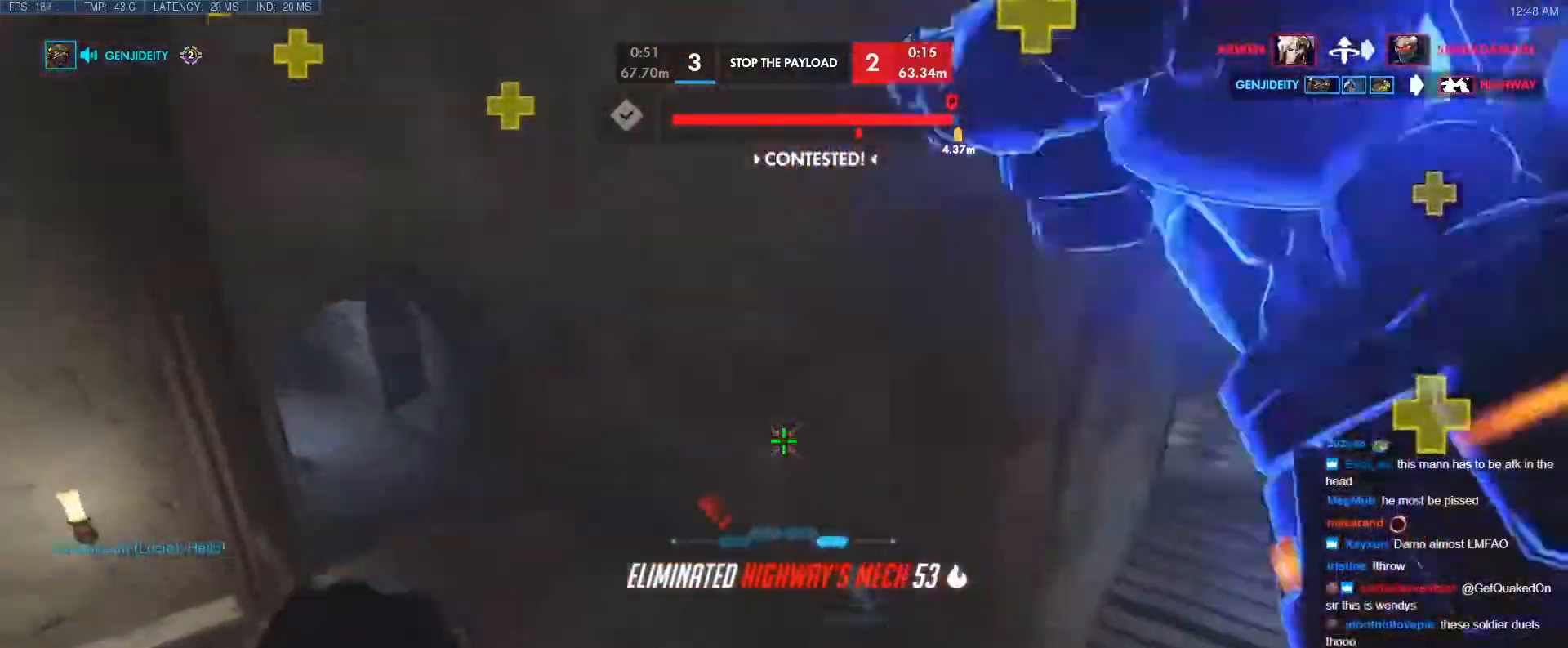
{"keys": ["w"], "events": [[250, "w", "down"]]}
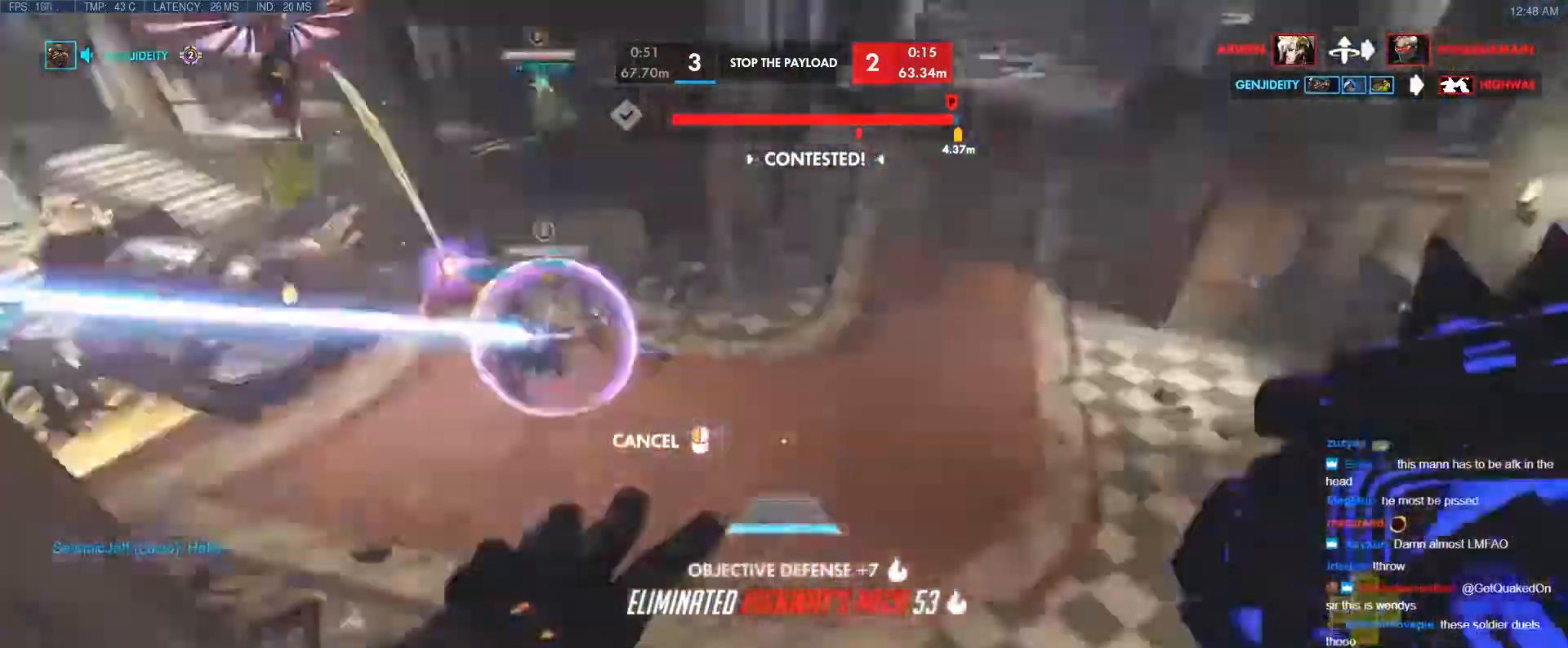
{"keys": ["a"], "events": [[33, "a", "down"], [83, "w", "up"]]}
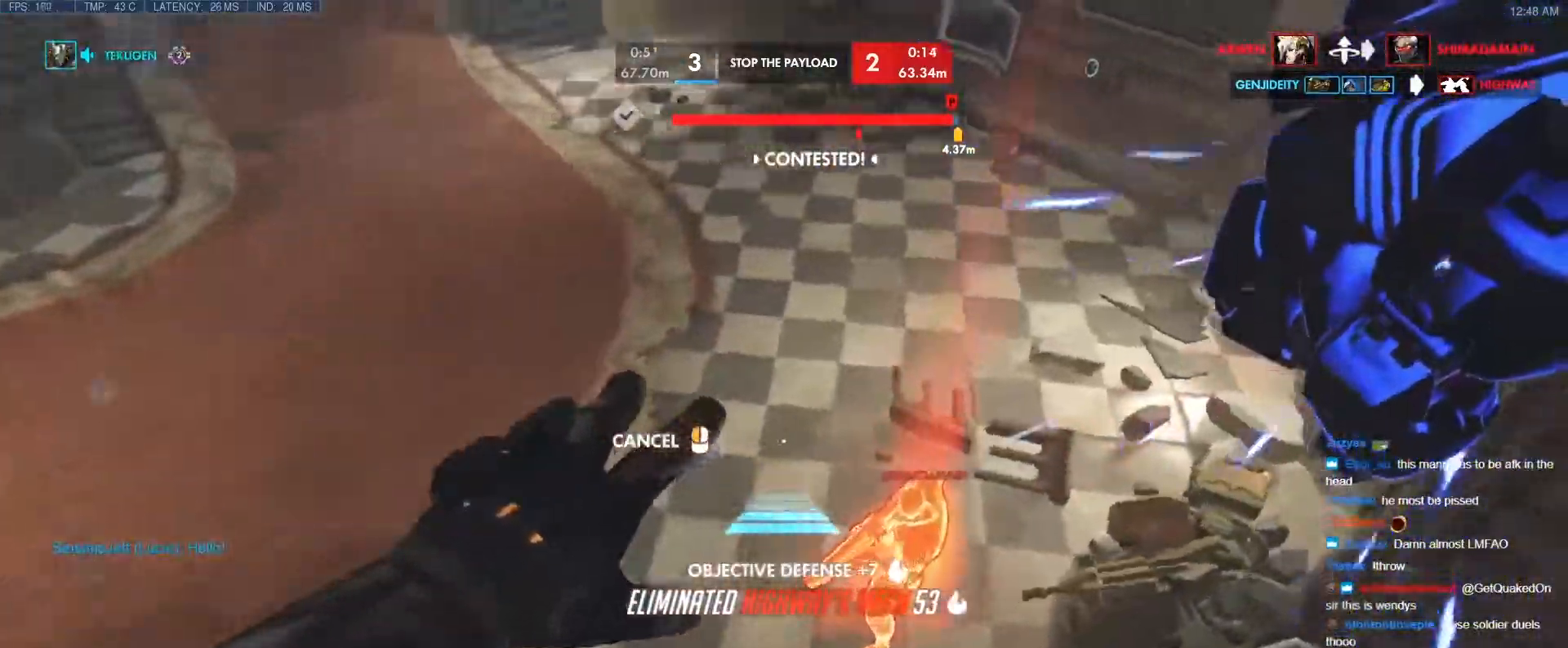
{"keys": ["w"], "events": [[233, "s", "down"], [283, "s", "up"], [433, "w", "down"], [467, "a", "up"]]}
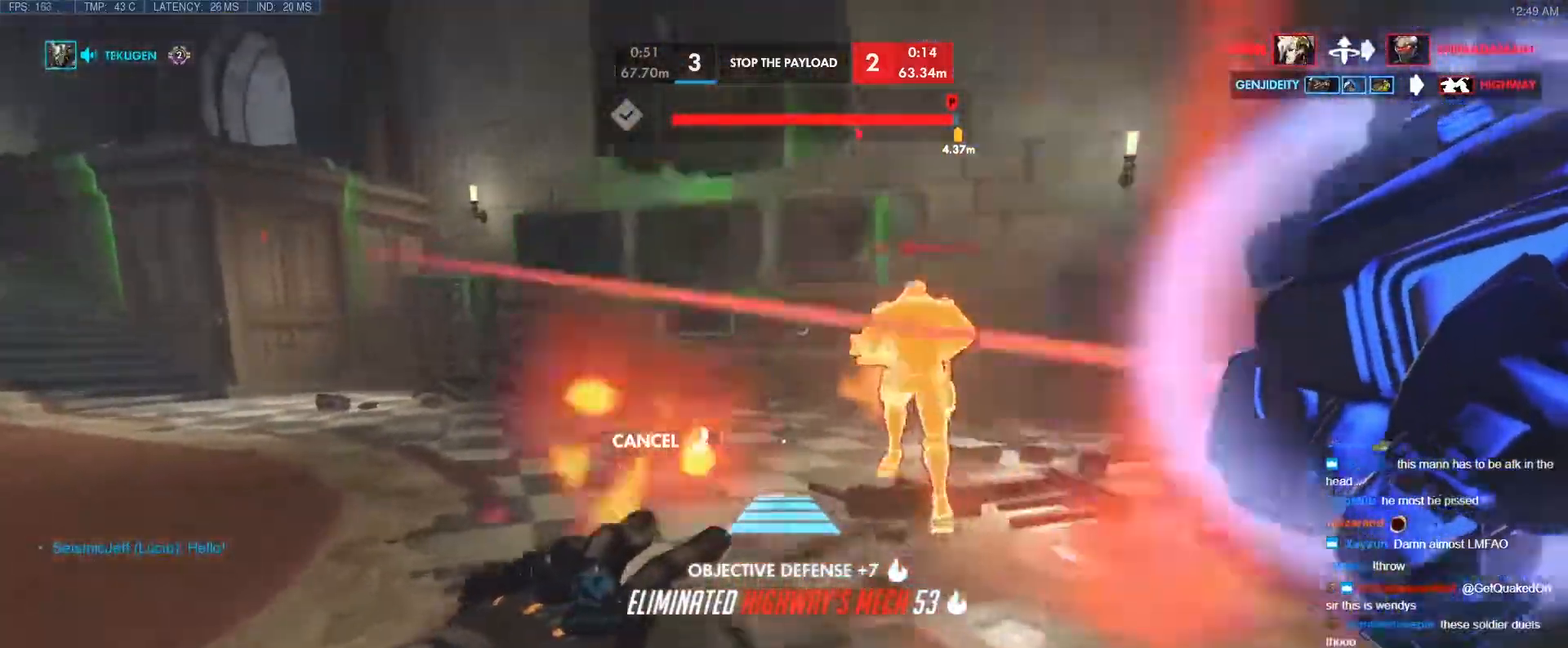
{"keys": ["w"], "events": []}
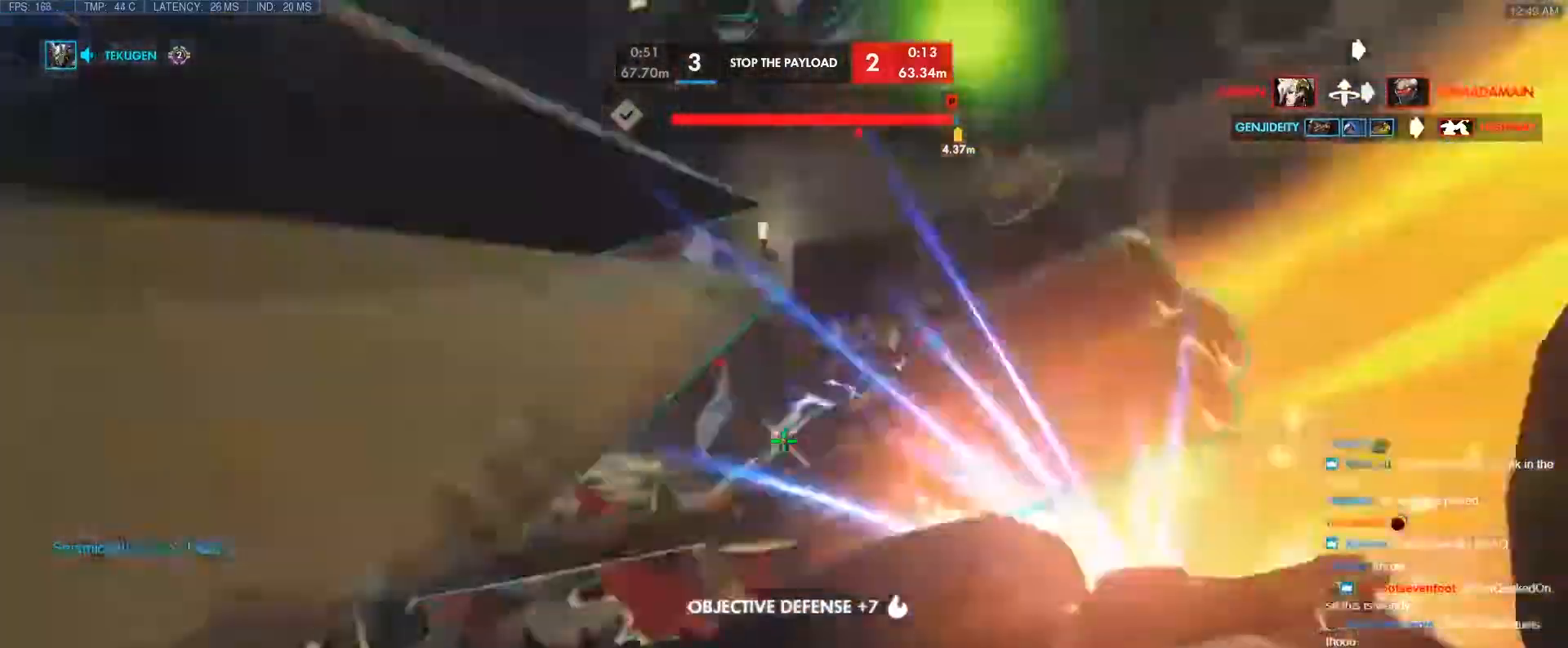
{"keys": ["w"], "events": [[367, "space", "down"], [467, "space", "up"]]}
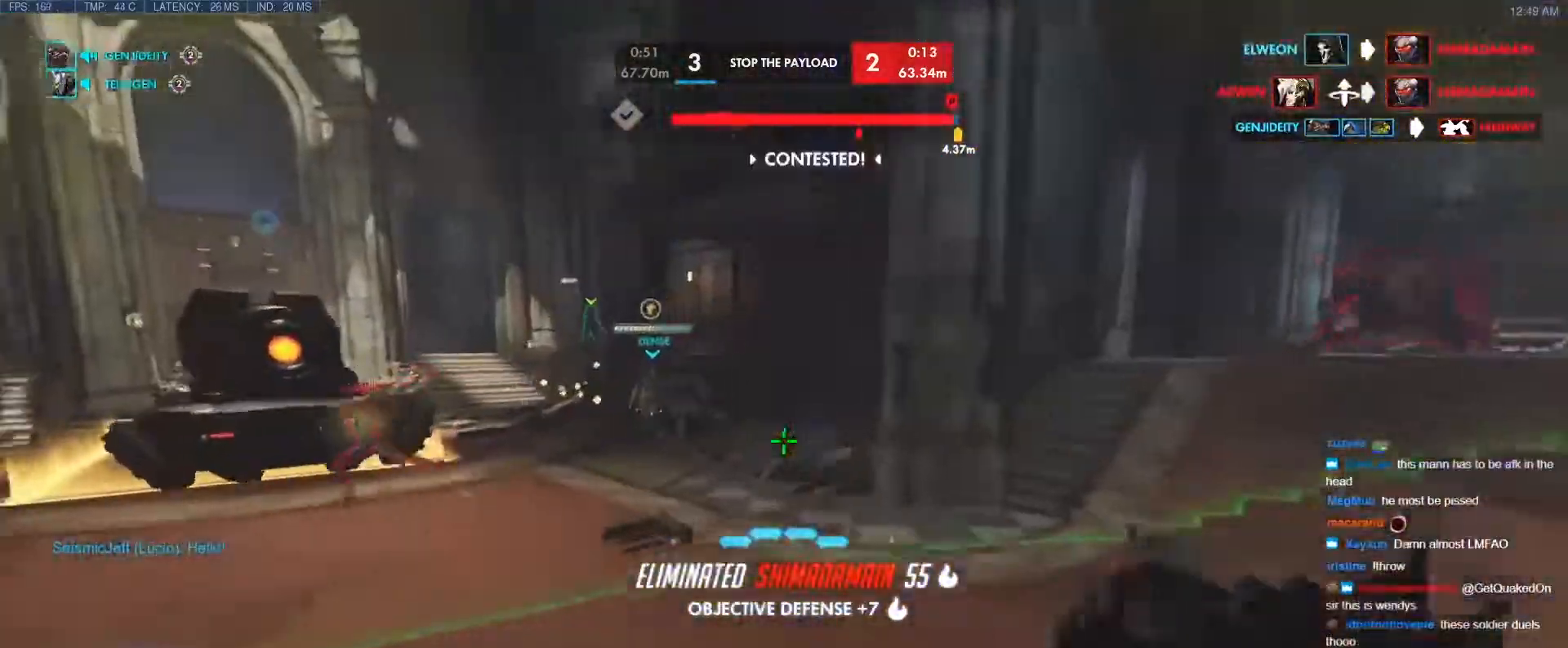
{"keys": ["w"], "events": [[150, "e", "down"], [283, "e", "up"]]}
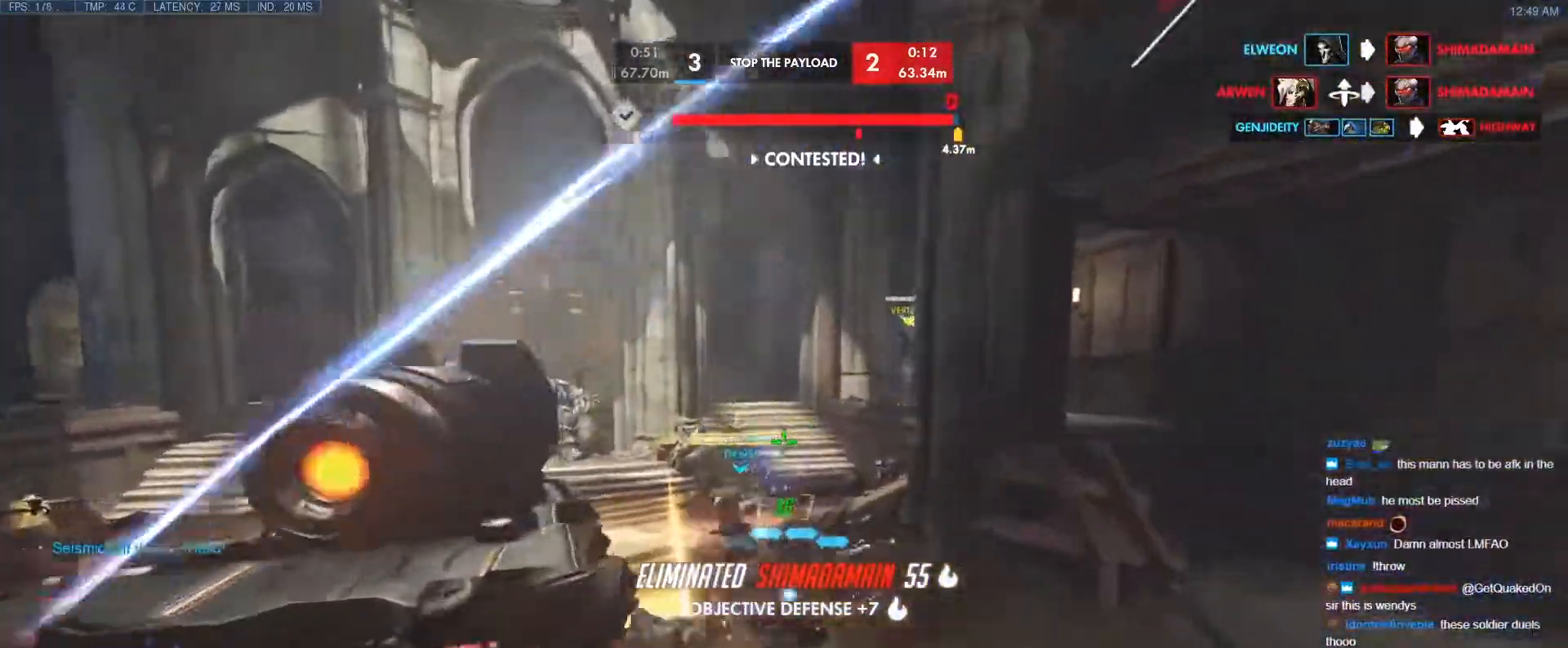
{"keys": ["space", "w"], "events": [[400, "space", "down"]]}
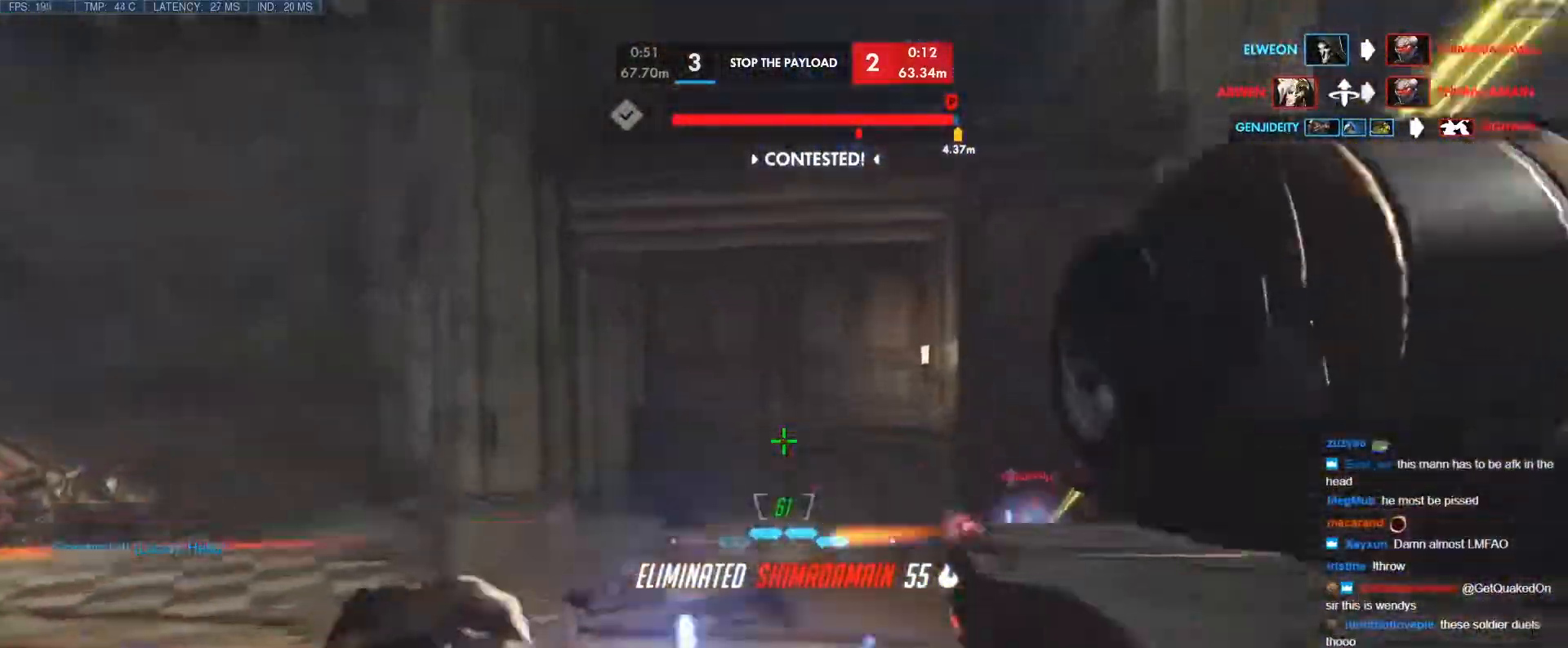
{"keys": ["w"], "events": [[33, "space", "up"], [267, "a", "down"], [450, "a", "up"]]}
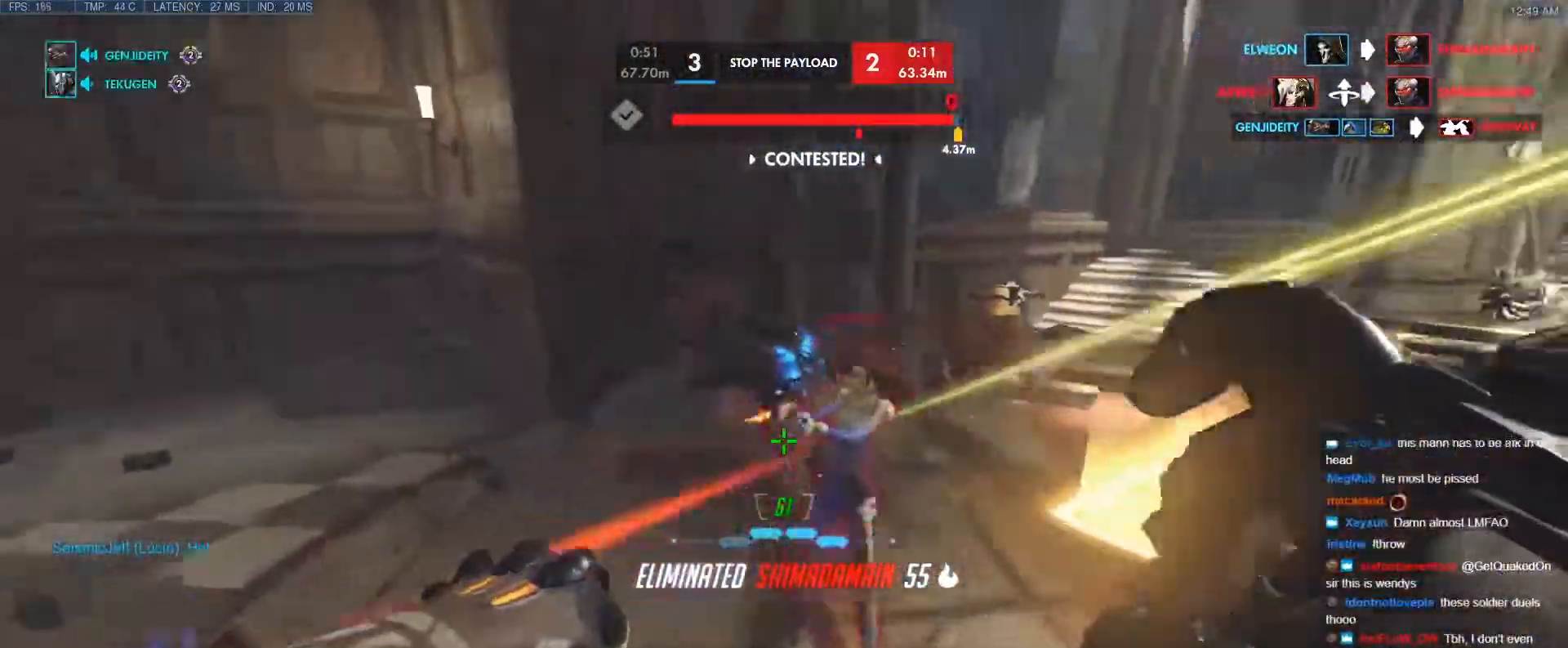
{"keys": ["a", "s"], "events": [[233, "a", "down"], [233, "w", "up"], [383, "s", "down"]]}
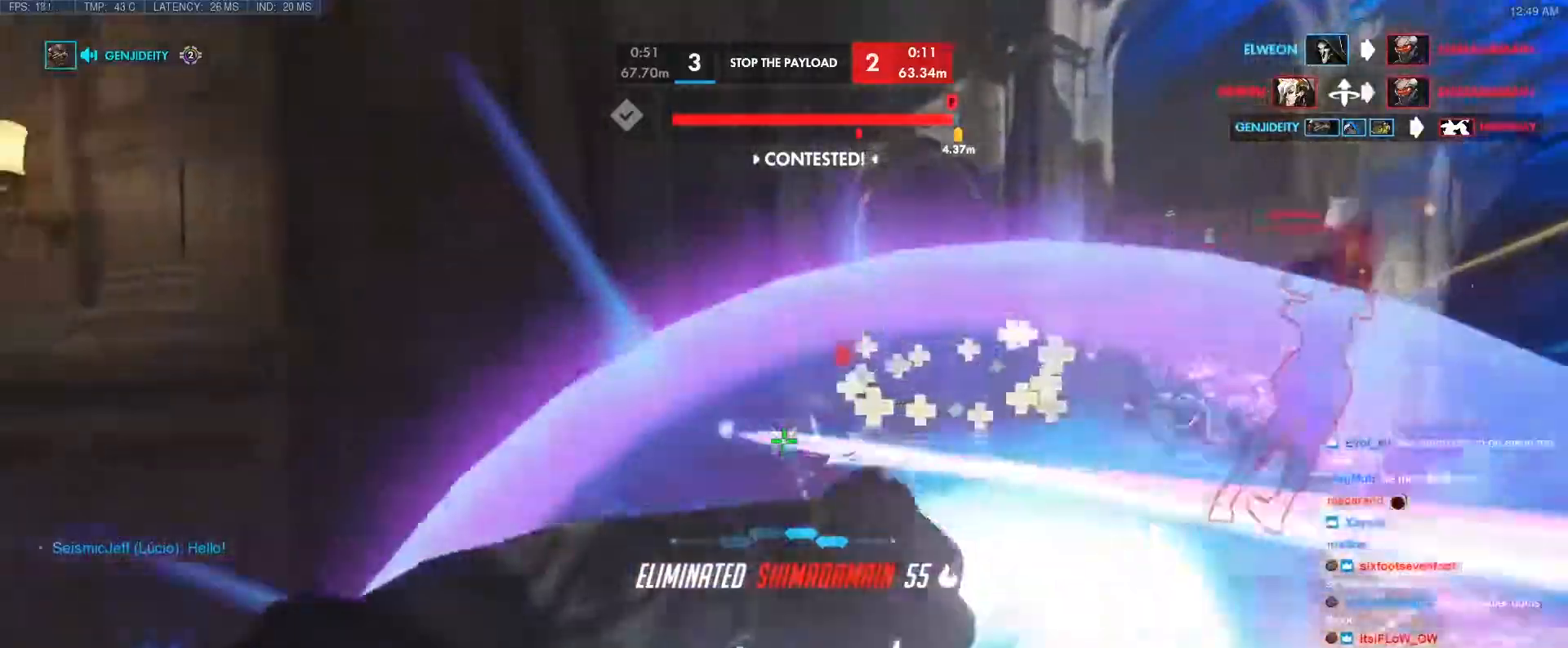
{"keys": ["shift", "w"], "events": [[17, "a", "up"], [17, "d", "down"], [17, "s", "up"], [117, "d", "up"], [217, "space", "down"], [217, "w", "down"], [300, "d", "down"], [300, "space", "up"], [400, "d", "up"], [483, "shift", "down"]]}
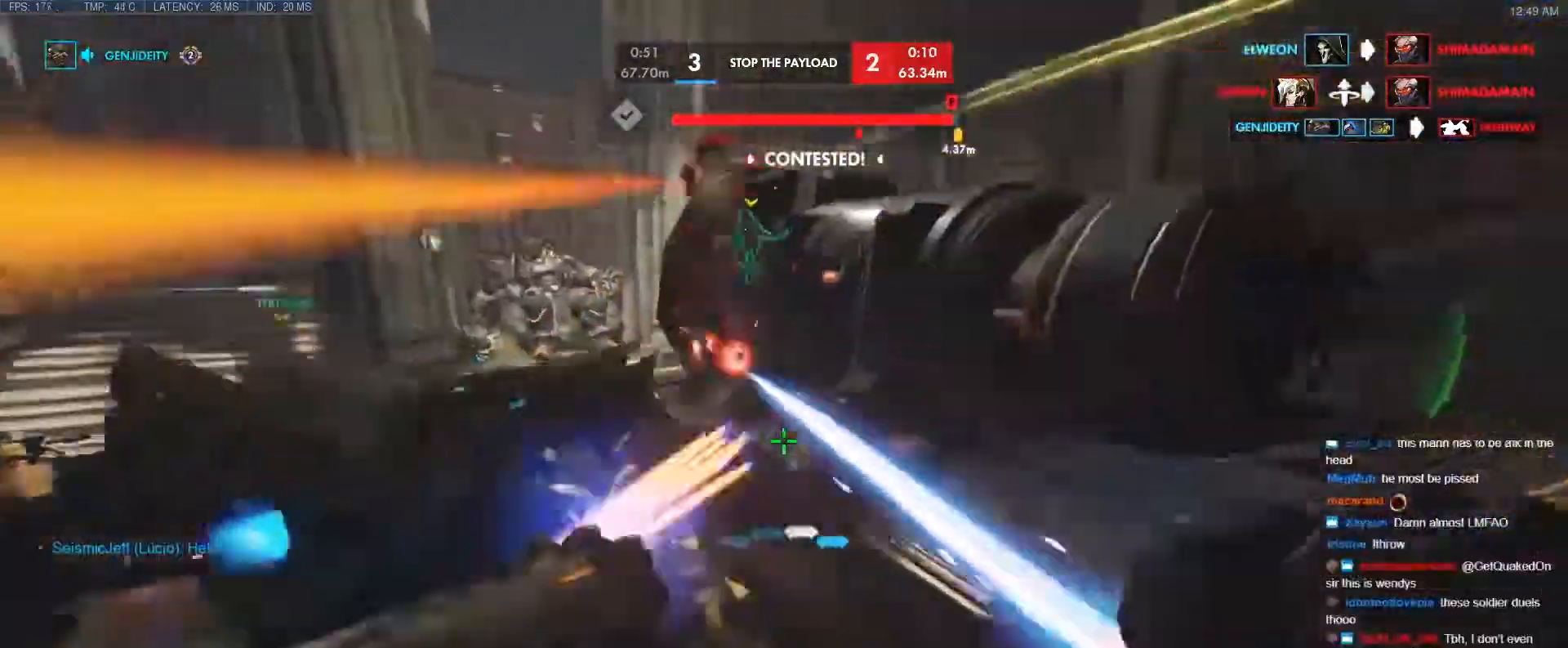
{"keys": ["shift", "w"], "events": [[133, "shift", "up"], [467, "shift", "down"]]}
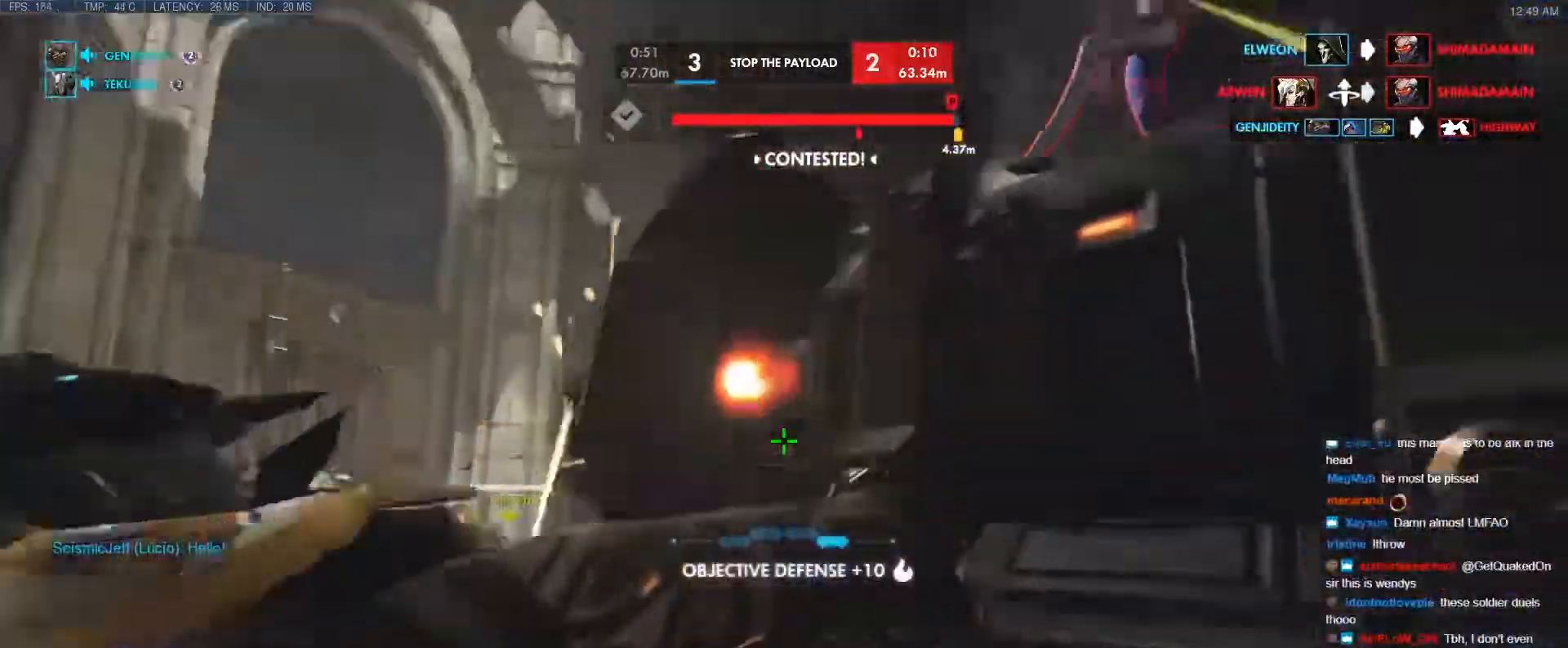
{"keys": ["shift", "w"], "events": [[50, "shift", "up"], [150, "shift", "down"], [200, "shift", "up"], [233, "space", "down"], [283, "d", "down"], [333, "shift", "down"], [333, "space", "up"], [383, "shift", "up"], [383, "space", "down"], [433, "d", "up"], [467, "shift", "down"], [467, "space", "up"]]}